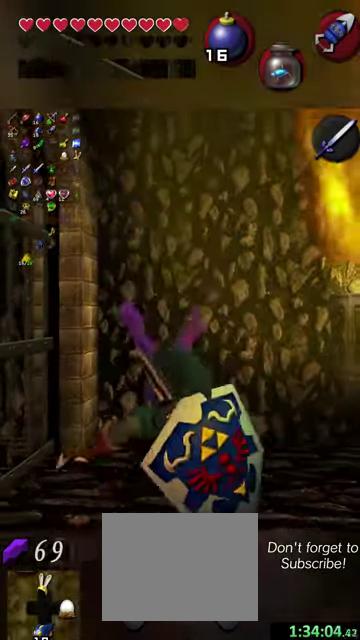
Gameplay with a controller (Nintendo layout); each line is a JSON object with the inputs held at the frame after it (dt_ms = milliseconds from this image to that frame). "events" lists button and stick changes between this image and that frame as [ms after this image, input, new state], when the widget could be followed in between. This overlay highlights the sticks when they move; stick clicks (L3 R3) are not distinguishable. Not read: L3 R3 left_stick right_stick.
{"dt_ms": 500, "buttons": [], "events": []}
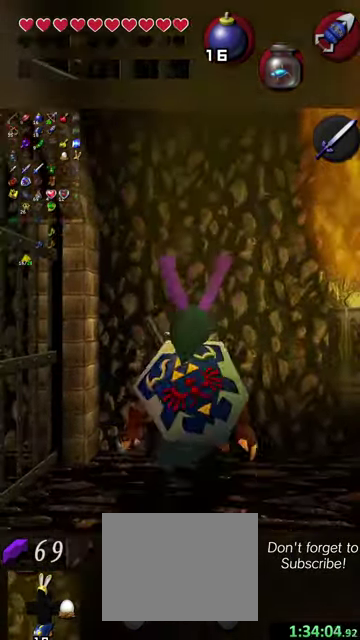
{"dt_ms": 600, "buttons": [], "events": []}
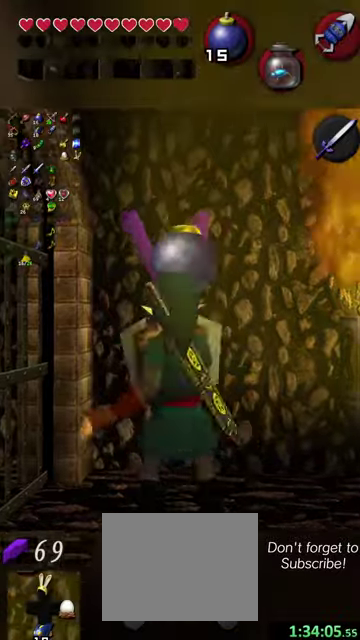
{"dt_ms": 300, "buttons": [], "events": [[34, "X", "down"], [167, "X", "up"]]}
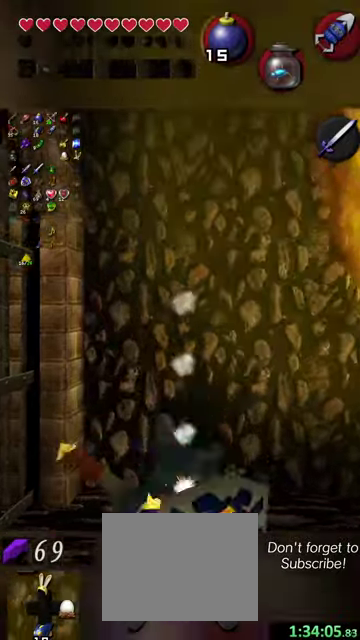
{"dt_ms": 500, "buttons": ["X"], "events": [[34, "R1", "down"], [200, "R1", "up"], [367, "X", "down"]]}
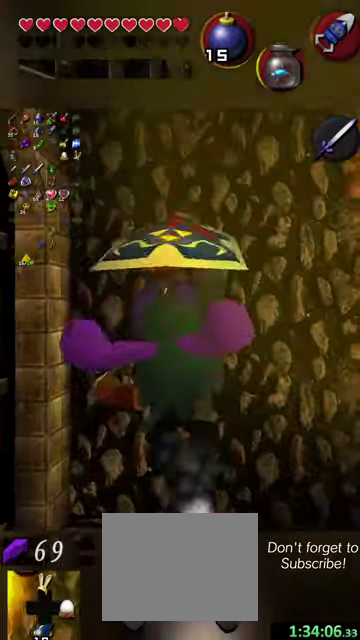
{"dt_ms": 500, "buttons": [], "events": [[34, "X", "up"], [334, "L2", "down"], [334, "R2", "down"], [400, "L2", "up"], [400, "R2", "up"]]}
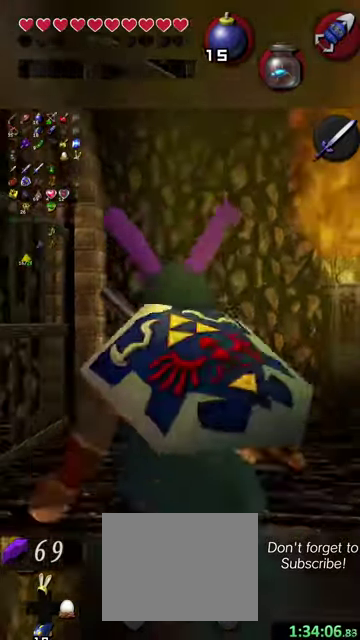
{"dt_ms": 500, "buttons": [], "events": [[34, "B", "down"], [167, "B", "up"]]}
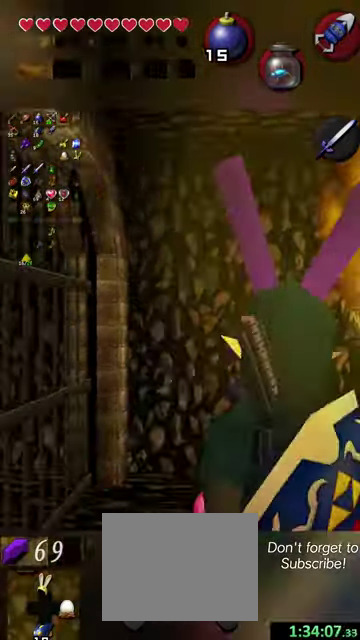
{"dt_ms": 700, "buttons": [], "events": []}
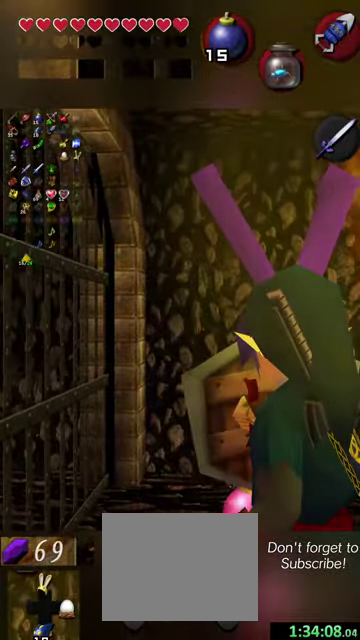
{"dt_ms": 600, "buttons": [], "events": []}
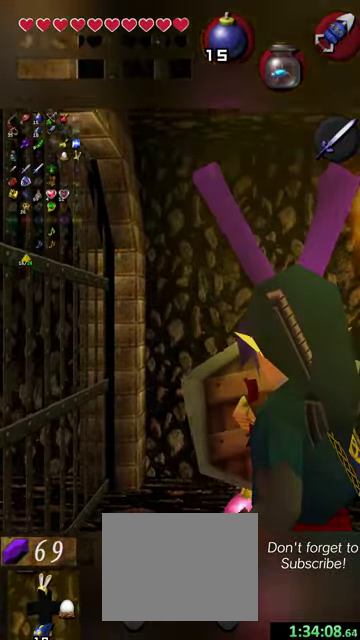
{"dt_ms": 500, "buttons": ["B", "L1", "L2", "R1", "R2"], "events": [[67, "X", "down"], [167, "L1", "down"], [167, "X", "up"], [234, "L1", "up"], [334, "B", "down"], [434, "L1", "down"], [467, "L2", "down"], [467, "R2", "down"], [500, "R1", "down"]]}
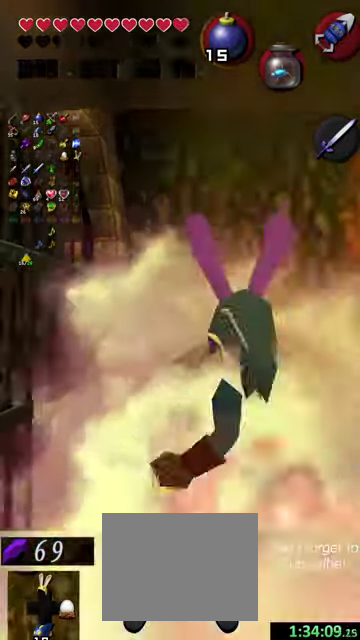
{"dt_ms": 500, "buttons": ["B"], "events": [[100, "L1", "up"], [234, "R1", "up"], [300, "R2", "up"], [400, "L2", "up"]]}
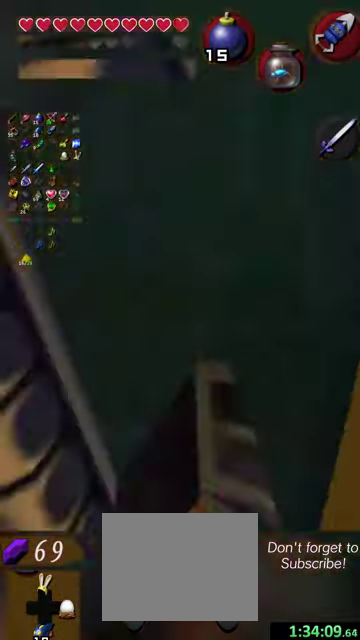
{"dt_ms": 400, "buttons": ["B"], "events": []}
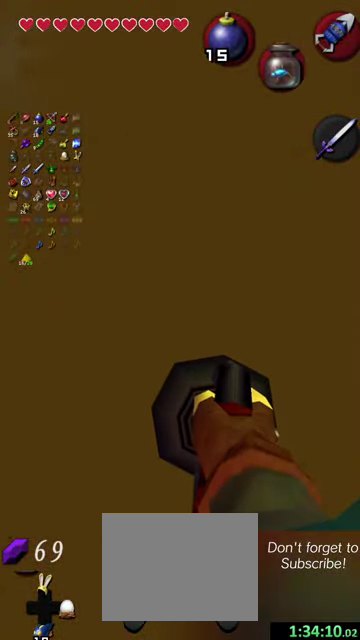
{"dt_ms": 400, "buttons": ["B"], "events": []}
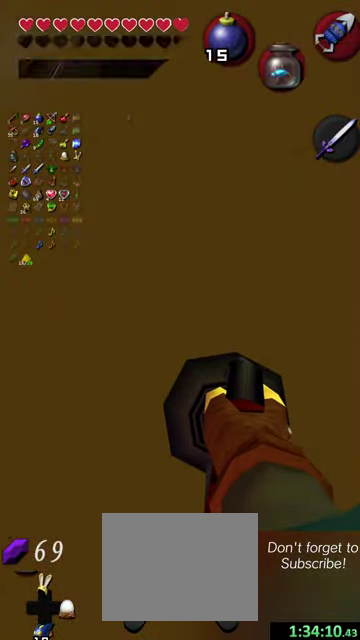
{"dt_ms": 700, "buttons": ["B"], "events": []}
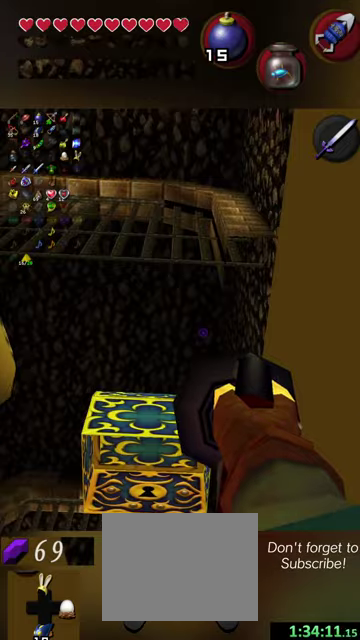
{"dt_ms": 400, "buttons": ["B"], "events": []}
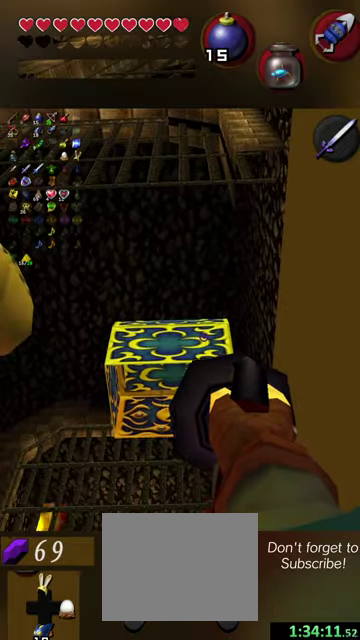
{"dt_ms": 500, "buttons": [], "events": [[234, "B", "up"]]}
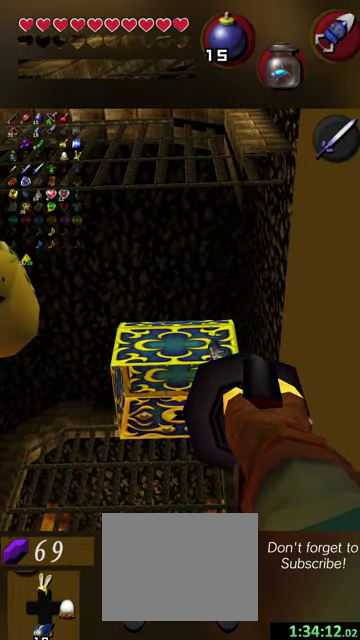
{"dt_ms": 500, "buttons": [], "events": []}
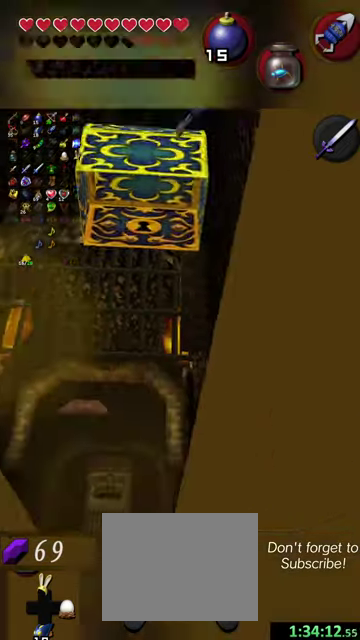
{"dt_ms": 600, "buttons": [], "events": []}
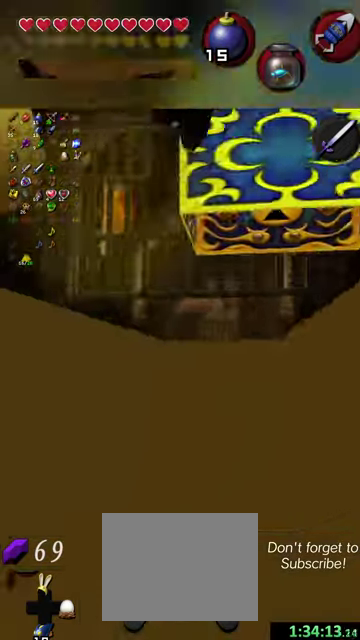
{"dt_ms": 500, "buttons": [], "events": []}